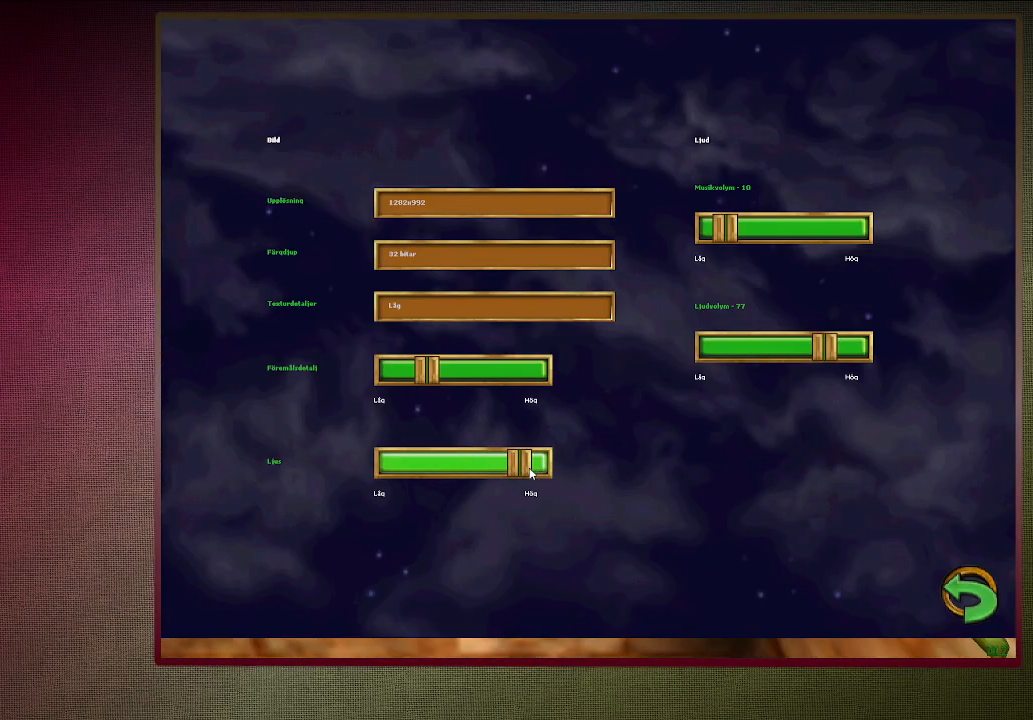
Gameplay with keyboard and mouse; each line is a JSON object with the keys and mouse buttons held at the frame after it. "events" lists presses ("down") and releases ("up") of "a", "alt", "c", "ctrl", "d", "down", "e", "f1", "left", "q", "return", "right", "s", "shift", "space", "tab", "up", "v", "w", "x", "z", "mouse_left", "mouse_wheel" and "mouse_right" between this image and that frame as [ms after this image, input, new state], when the widget could be followed in between. "mouse_left", "mouse_wheel", "mouse_right" = the "left", "wheel", "right" buttons of the "mouse" list. No other keys are recorded. "wheel" means that the mouse wheel is clicked or scrolled. Mouse movement is not recorded. Not read: other_keys.
{"keys": [], "mouse": [], "events": [[83, "mouse_left", "up"], [183, "mouse_left", "down"], [283, "mouse_left", "up"], [367, "mouse_left", "down"], [467, "mouse_left", "up"]]}
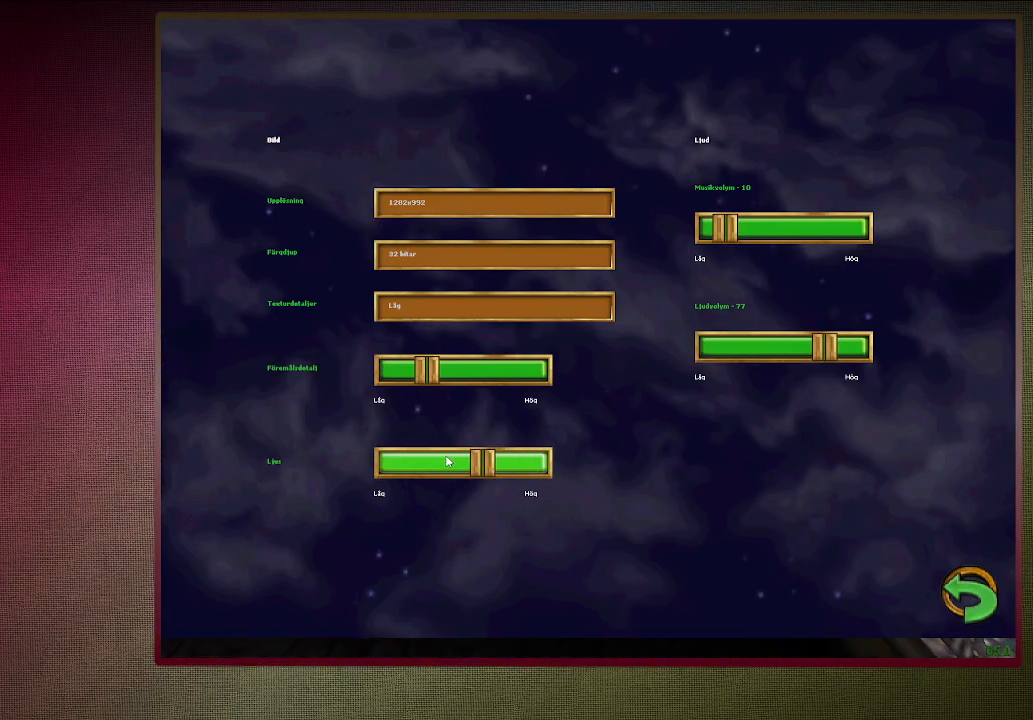
{"keys": ["space", "w"], "mouse": [], "events": [[67, "mouse_left", "down"], [167, "mouse_left", "up"], [483, "space", "down"], [483, "w", "down"]]}
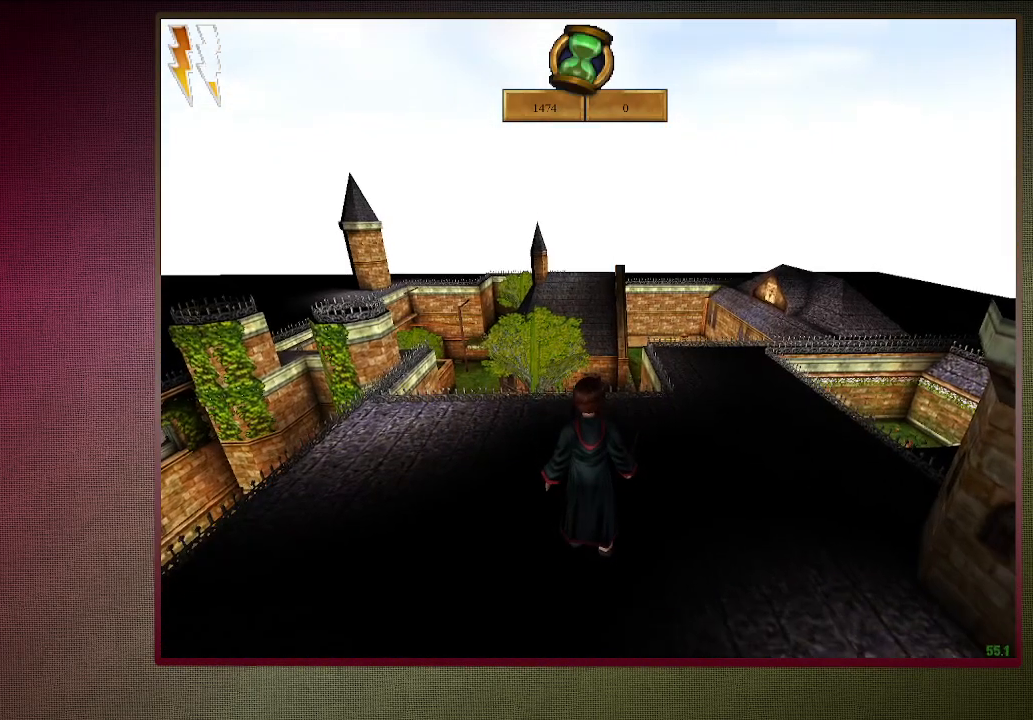
{"keys": ["d", "shift", "space", "w"], "mouse": [], "events": [[83, "shift", "down"], [500, "d", "down"]]}
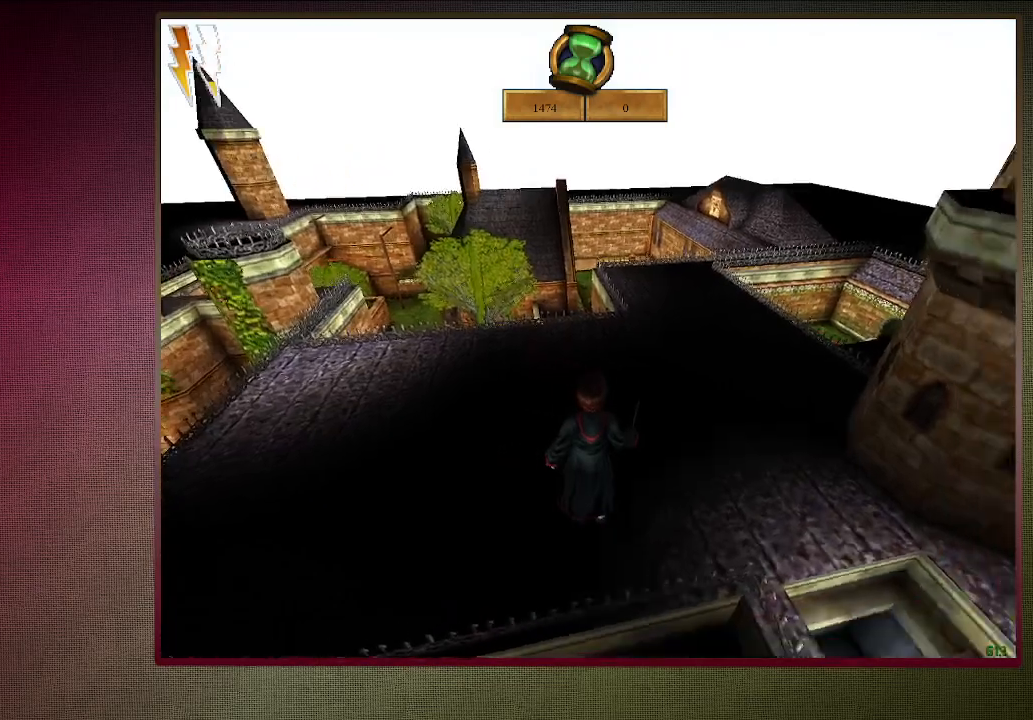
{"keys": ["d", "shift", "space", "w"], "mouse": [], "events": [[283, "d", "up"], [383, "d", "down"]]}
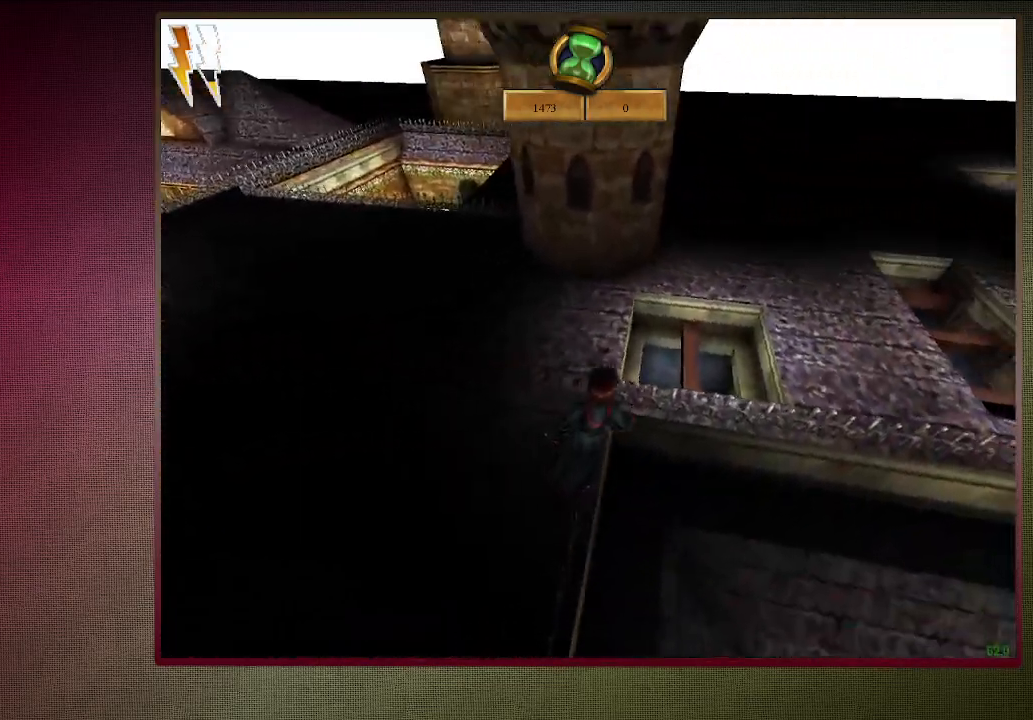
{"keys": ["shift", "space", "w"], "mouse": [], "events": [[117, "d", "up"]]}
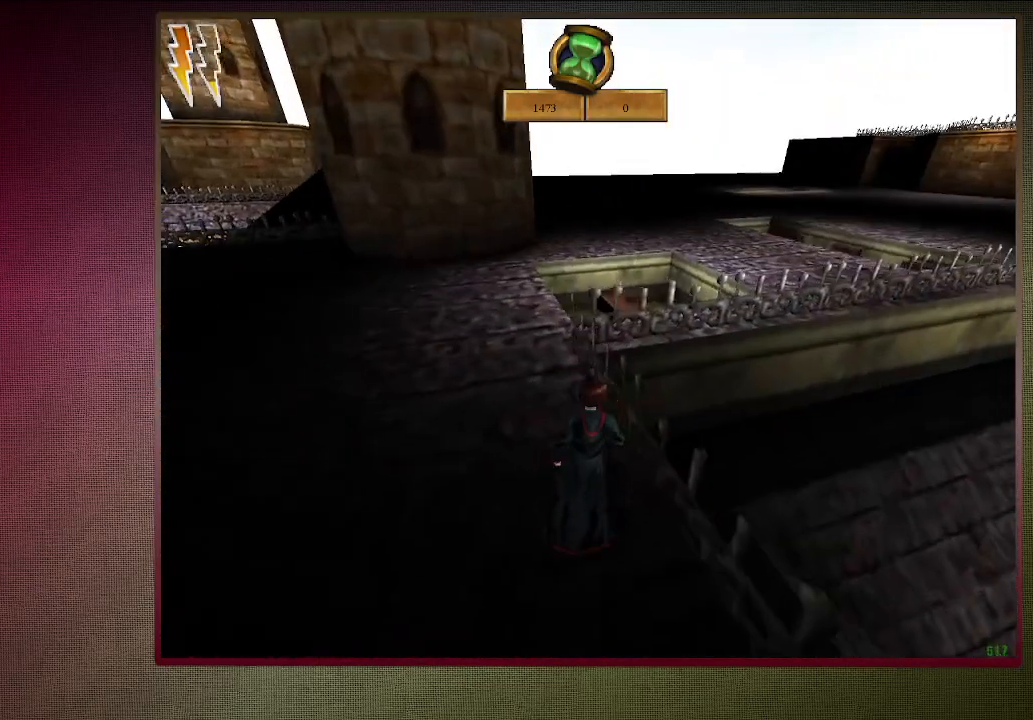
{"keys": ["shift", "space", "w"], "mouse": ["left", "right"], "events": [[400, "mouse_left", "down"], [450, "mouse_right", "down"]]}
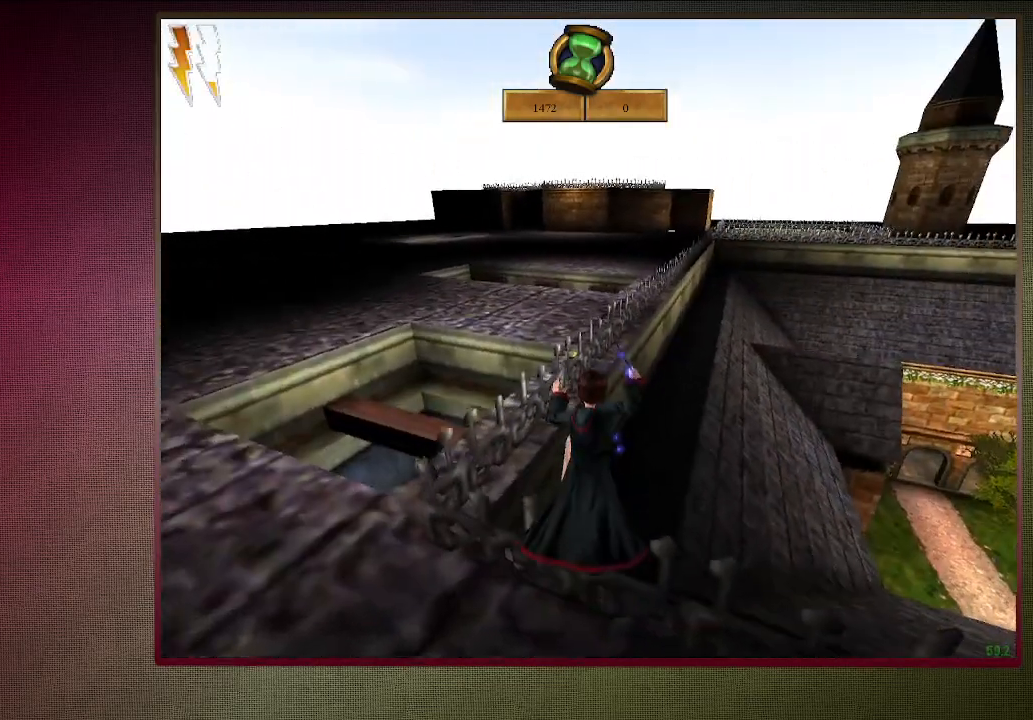
{"keys": ["d", "shift", "space", "w"], "mouse": [], "events": [[100, "mouse_left", "up"], [100, "mouse_right", "up"], [183, "mouse_left", "down"], [283, "mouse_left", "up"], [367, "d", "down"], [433, "mouse_left", "down"], [483, "mouse_left", "up"]]}
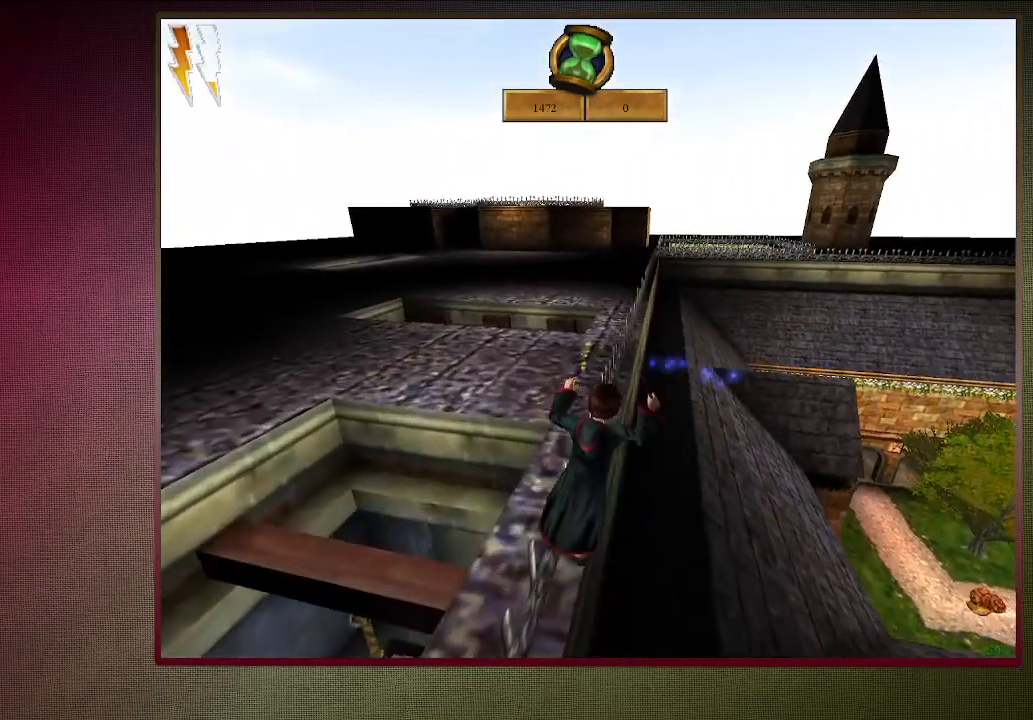
{"keys": ["shift", "space", "w"], "mouse": [], "events": [[67, "d", "up"], [100, "mouse_left", "down"], [200, "mouse_left", "up"], [300, "mouse_left", "down"], [400, "mouse_left", "up"]]}
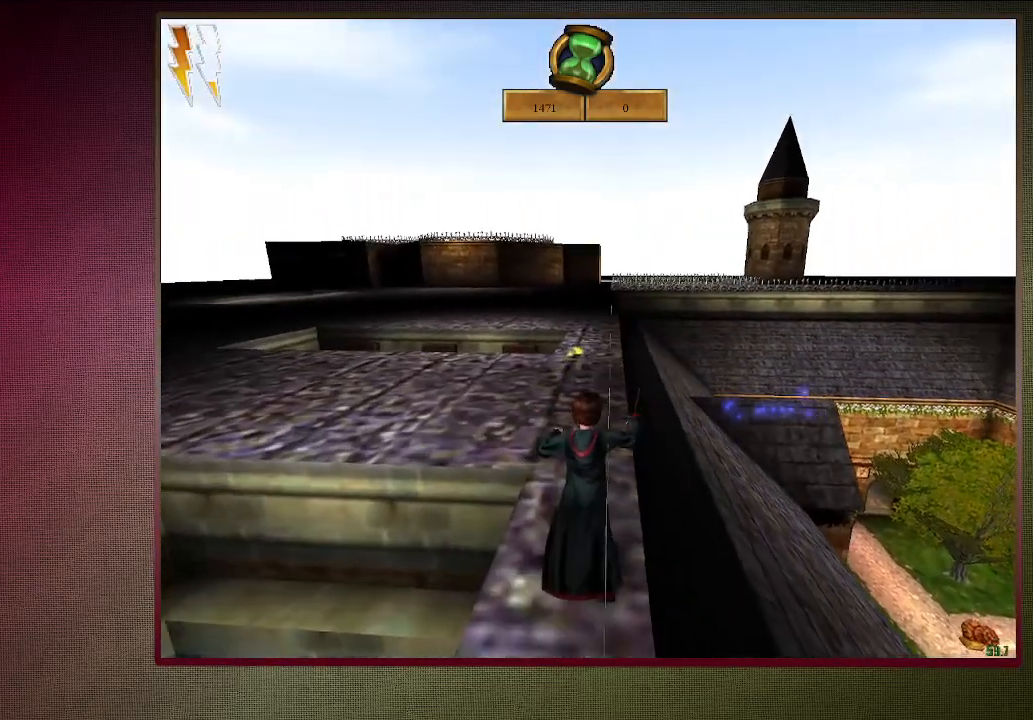
{"keys": ["shift", "space", "w"], "mouse": [], "events": []}
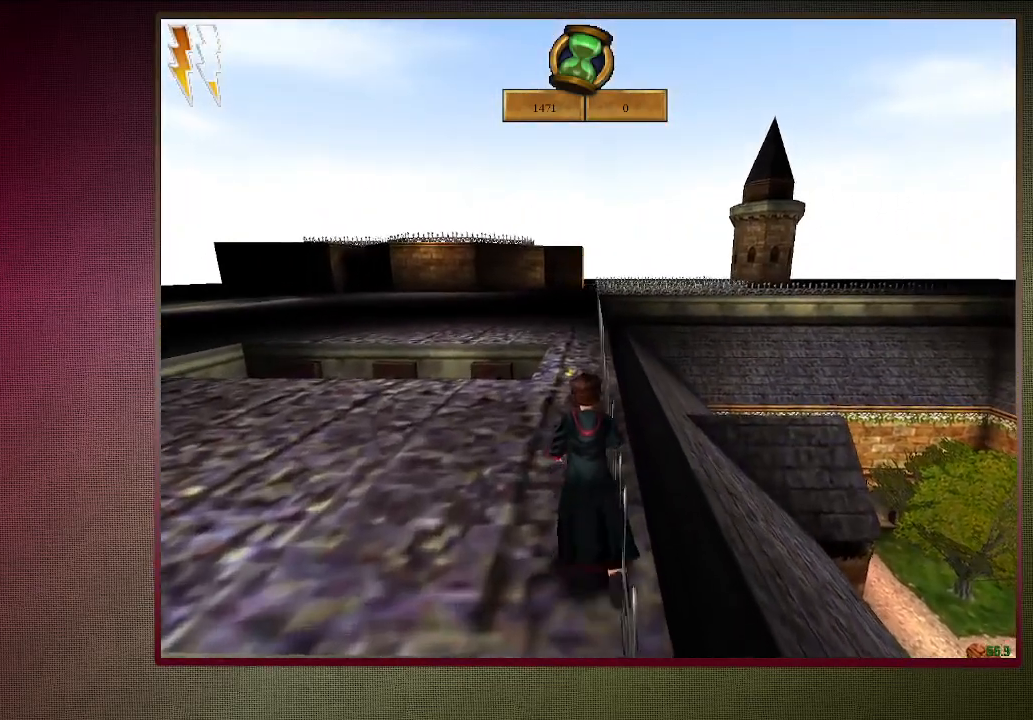
{"keys": ["shift", "space", "w"], "mouse": [], "events": []}
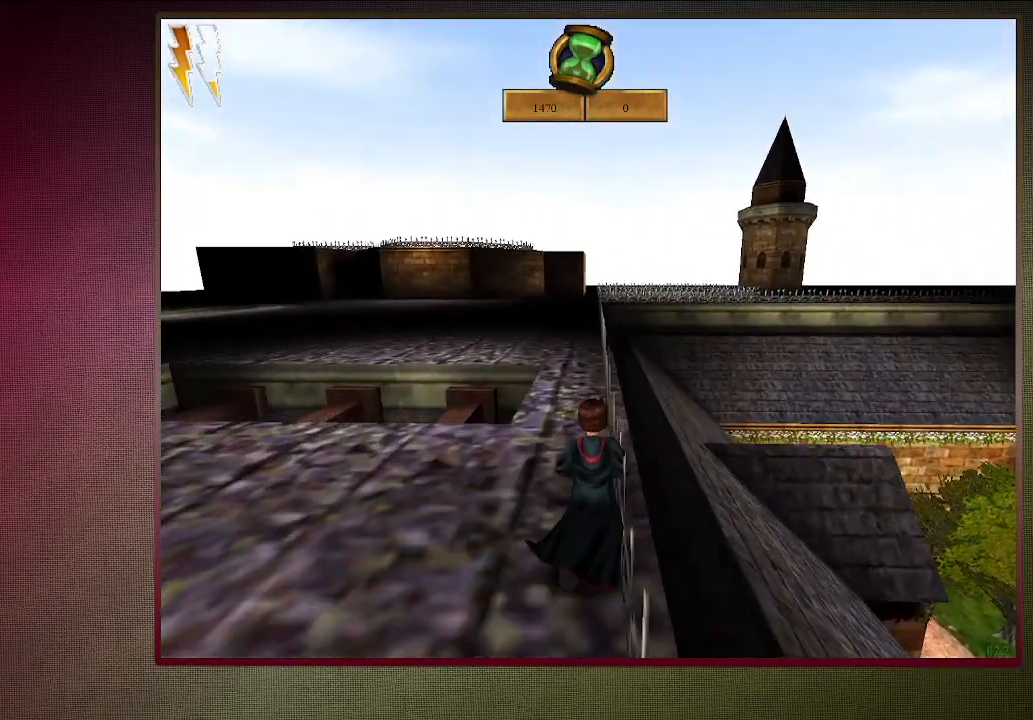
{"keys": ["shift", "space", "w"], "mouse": [], "events": []}
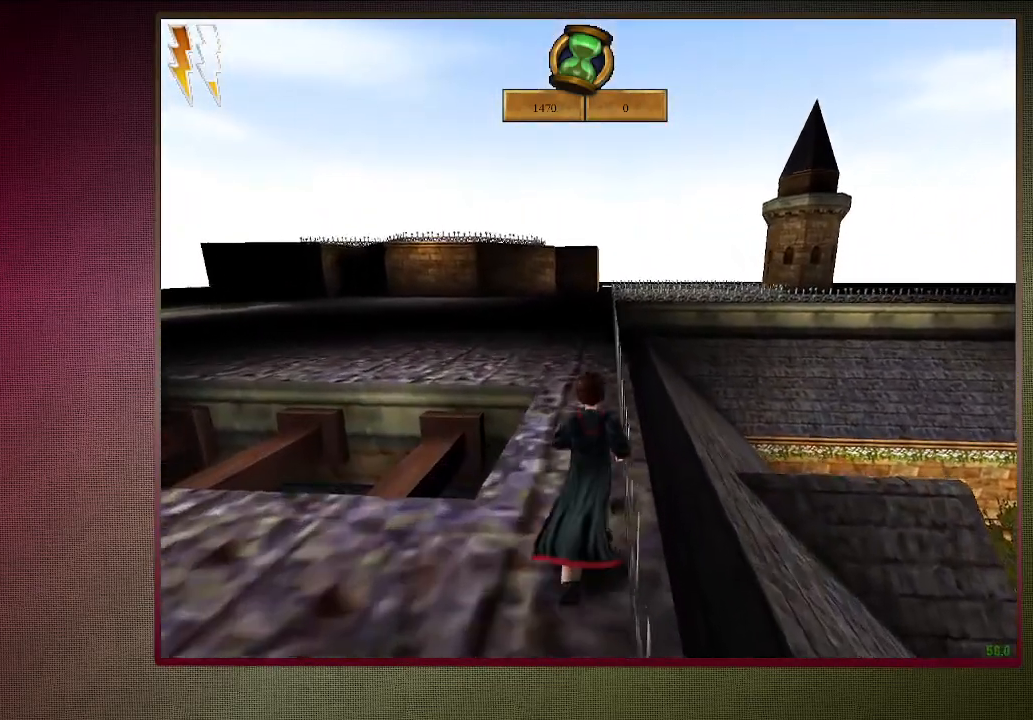
{"keys": ["shift", "space", "w"], "mouse": [], "events": []}
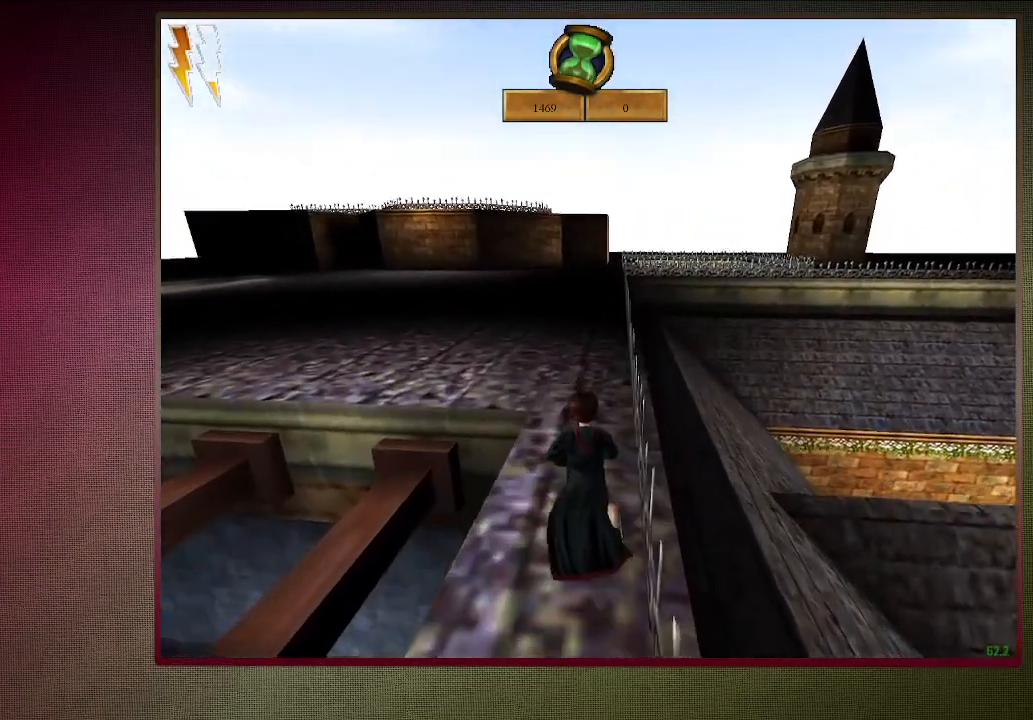
{"keys": ["shift", "space", "w"], "mouse": [], "events": []}
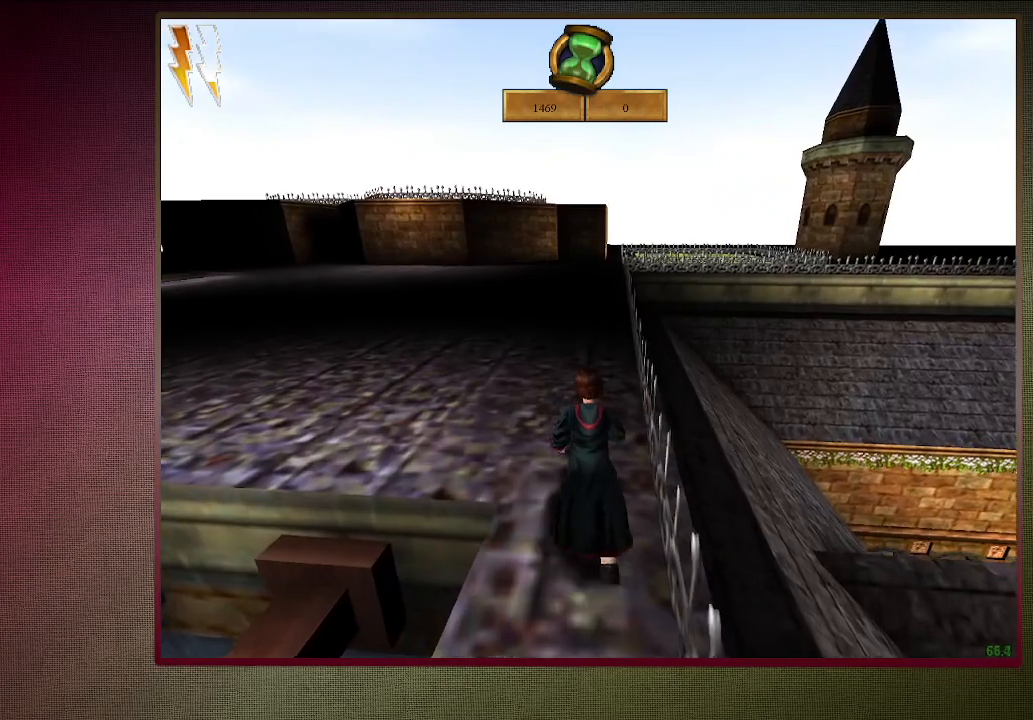
{"keys": ["shift", "space", "w"], "mouse": [], "events": []}
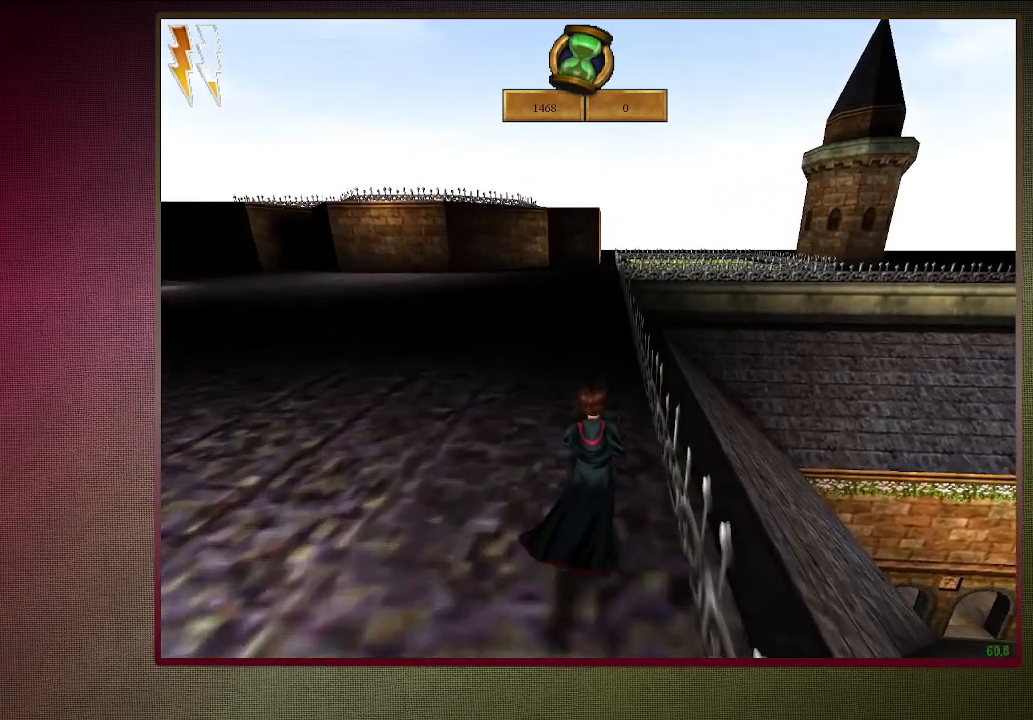
{"keys": ["shift", "space", "w"], "mouse": [], "events": []}
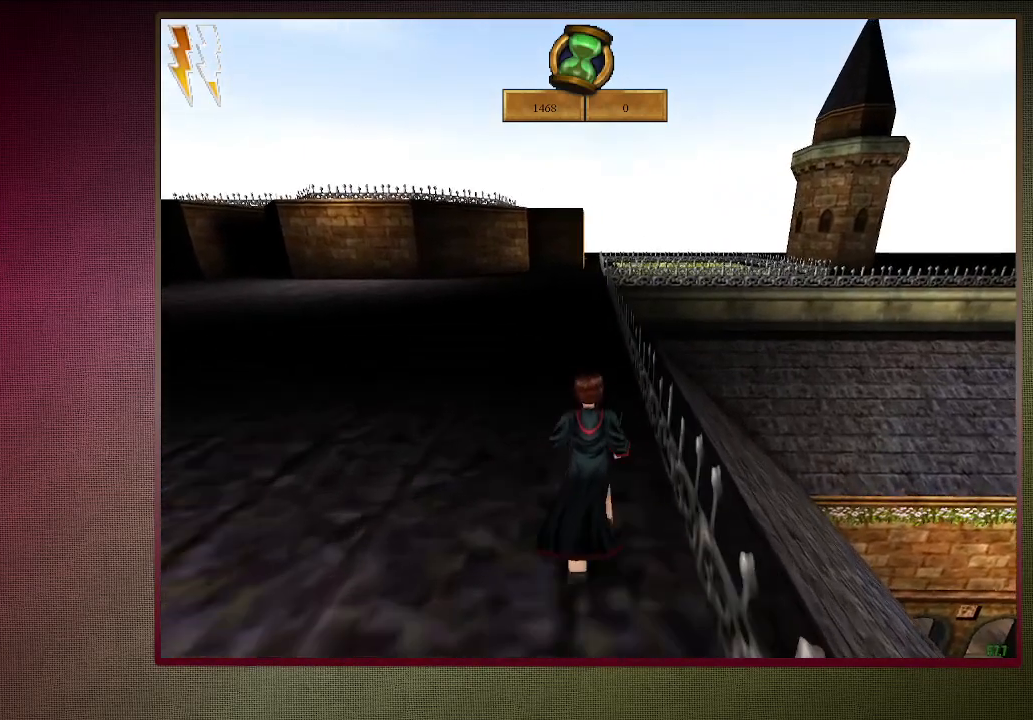
{"keys": ["shift", "space", "w"], "mouse": [], "events": []}
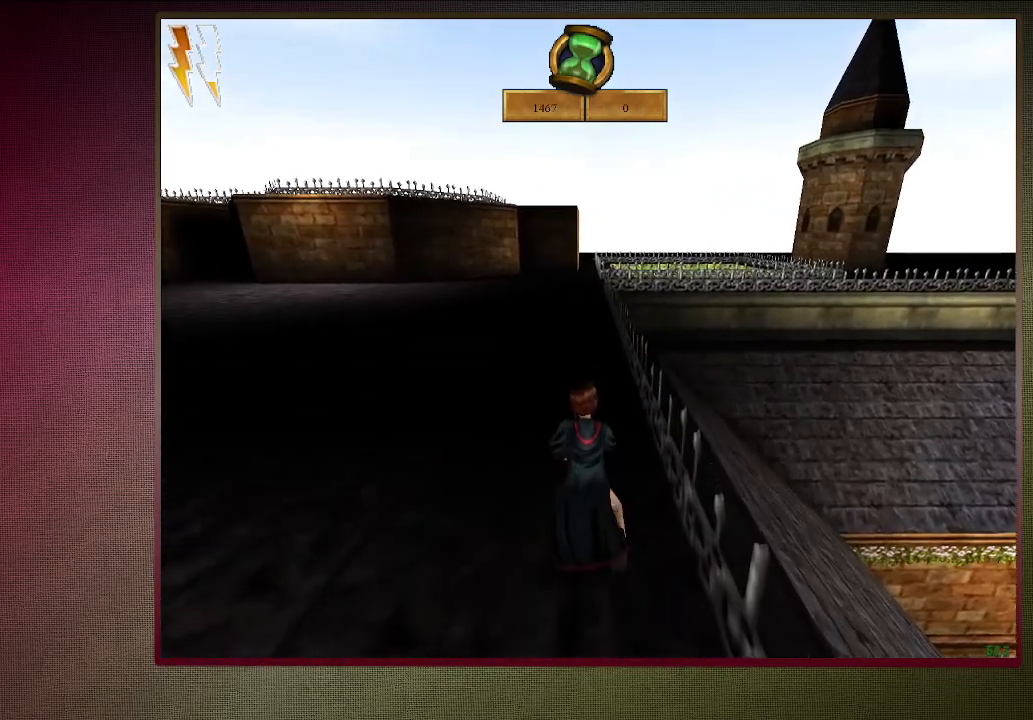
{"keys": ["shift", "space", "w"], "mouse": [], "events": []}
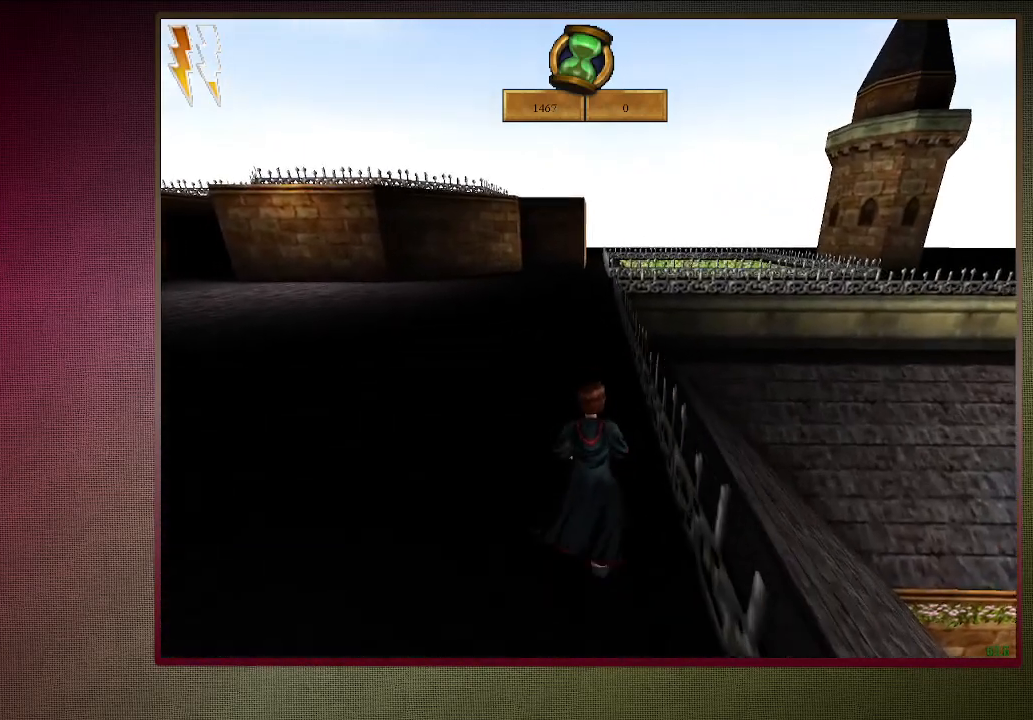
{"keys": ["shift", "space", "w"], "mouse": [], "events": []}
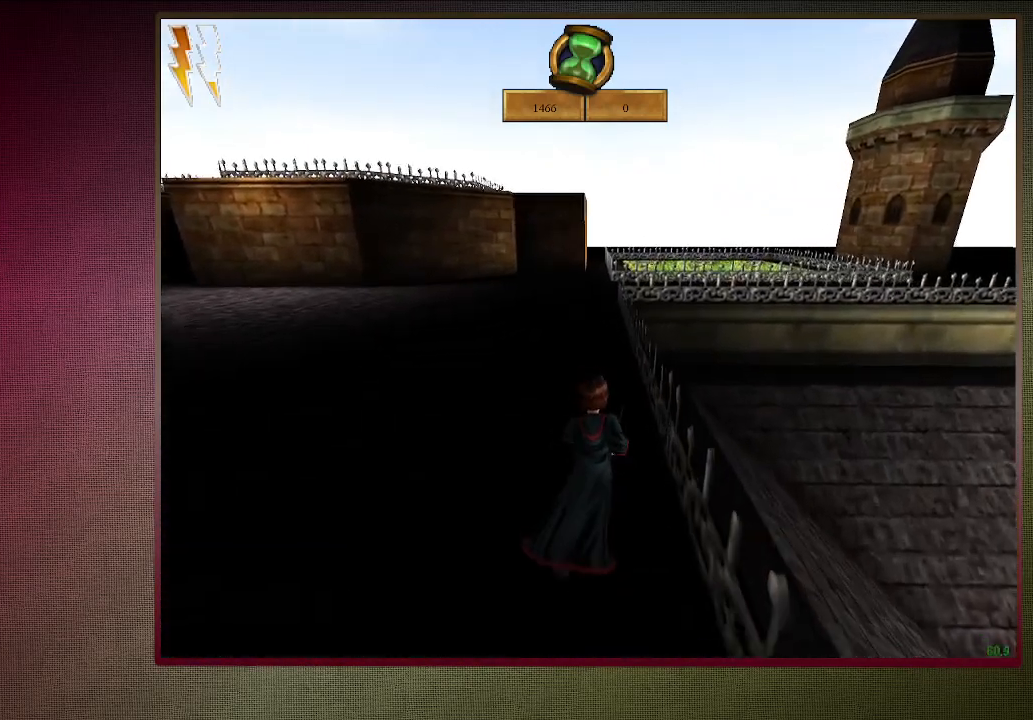
{"keys": ["shift", "space", "w"], "mouse": [], "events": []}
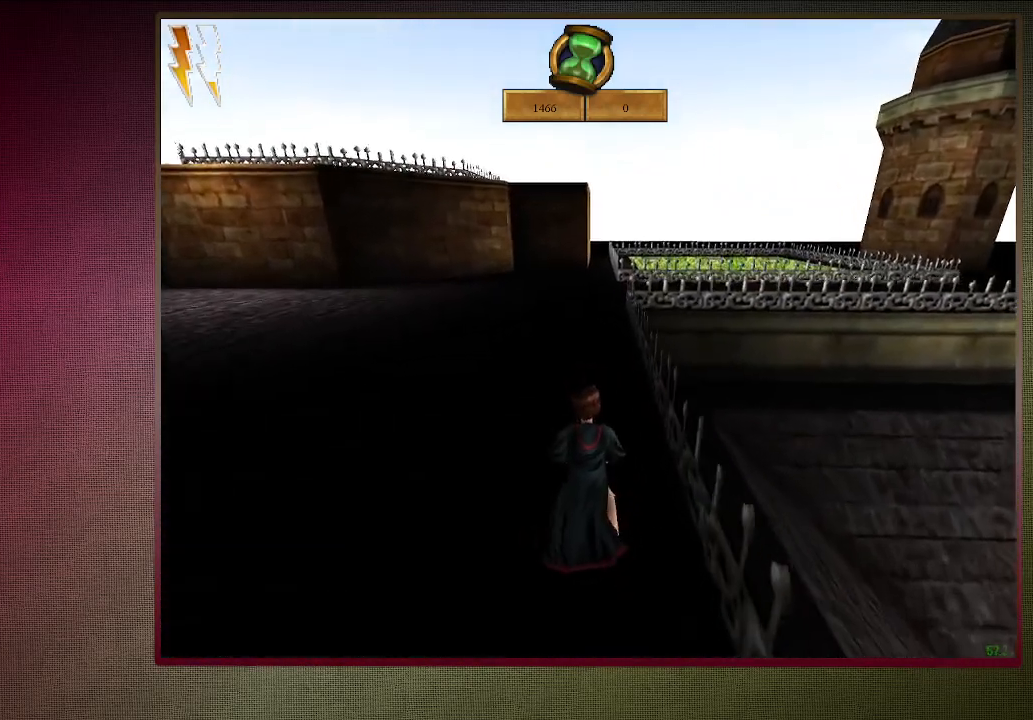
{"keys": ["shift", "space", "w"], "mouse": [], "events": []}
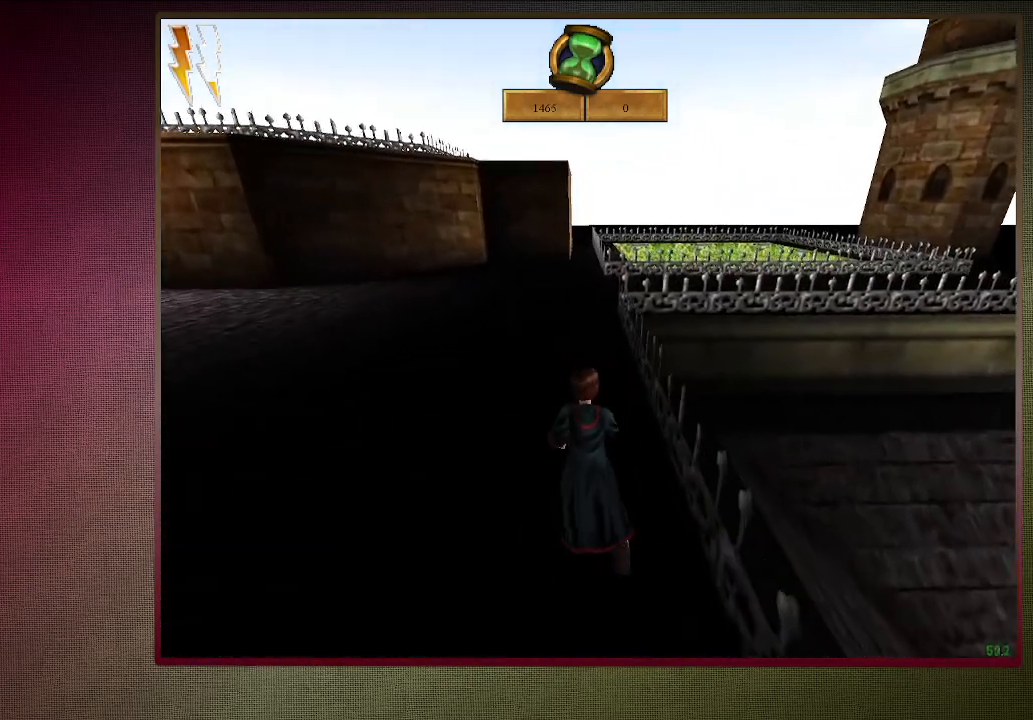
{"keys": ["d", "shift", "space", "w"], "mouse": [], "events": [[450, "d", "down"]]}
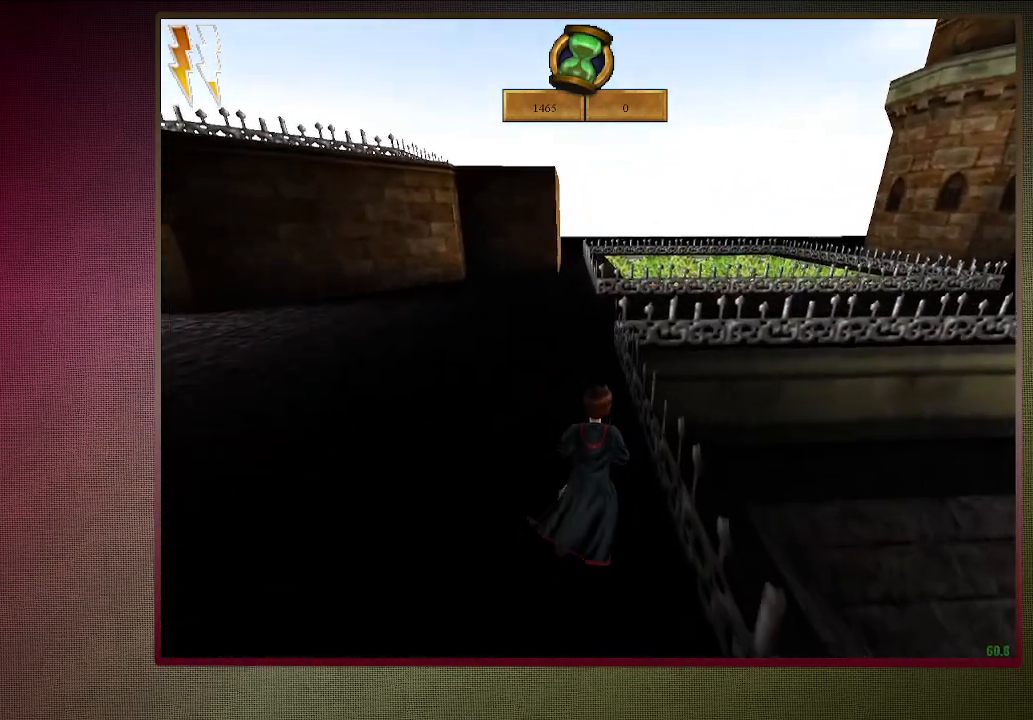
{"keys": ["shift", "space", "w"], "mouse": [], "events": [[50, "d", "up"]]}
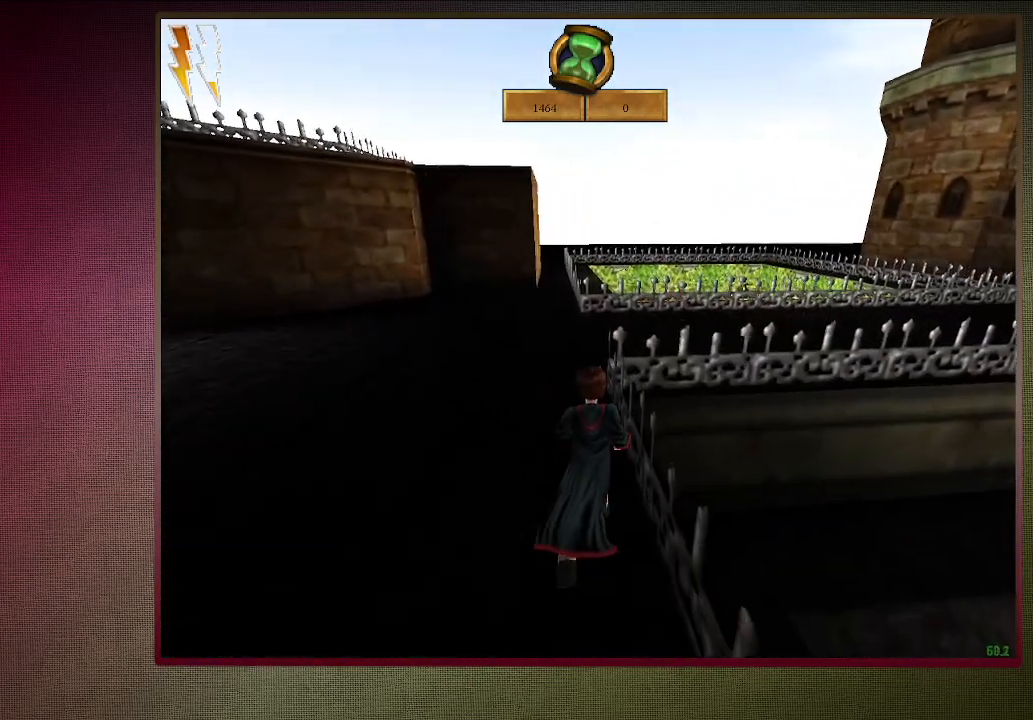
{"keys": ["shift", "space", "w"], "mouse": [], "events": []}
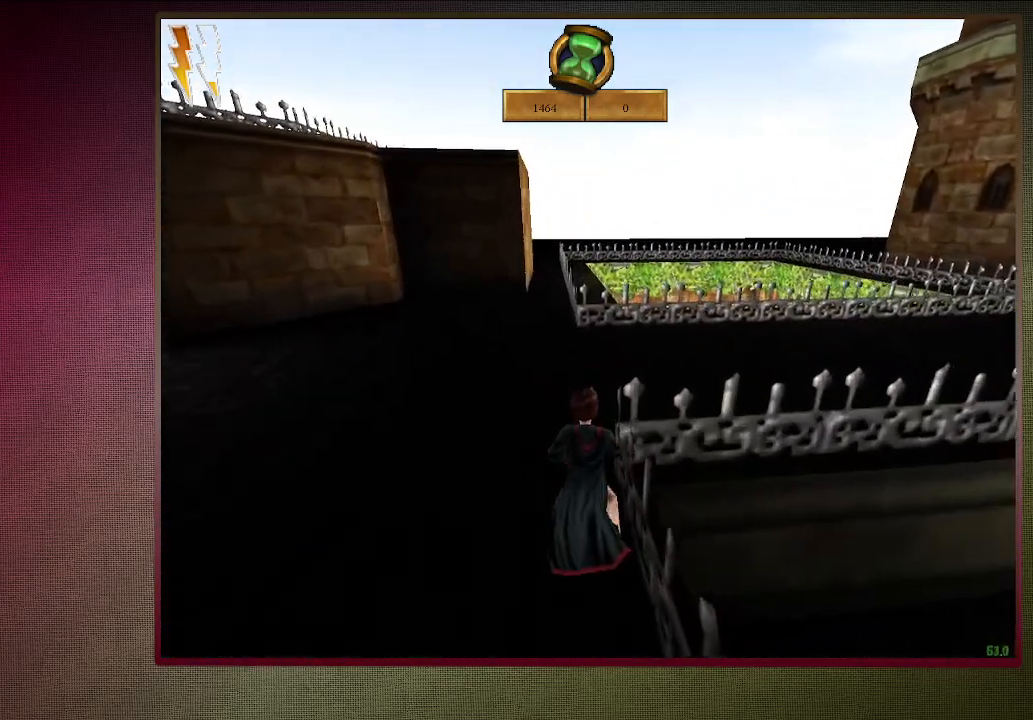
{"keys": ["shift", "space", "w"], "mouse": [], "events": []}
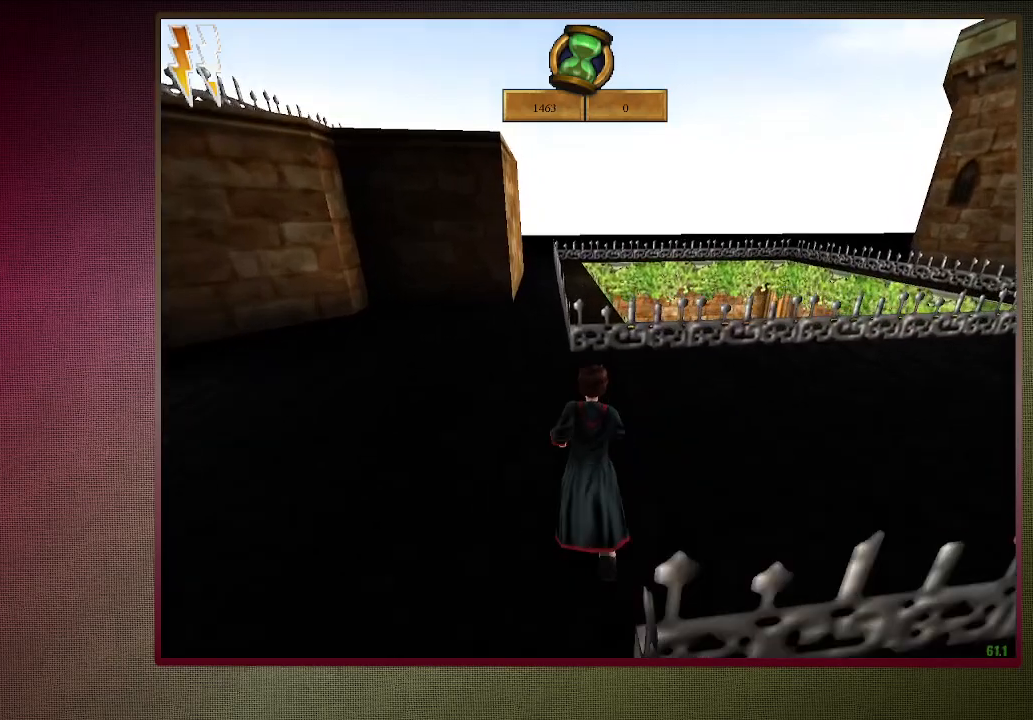
{"keys": ["shift", "space", "w"], "mouse": [], "events": [[17, "d", "down"], [183, "d", "up"]]}
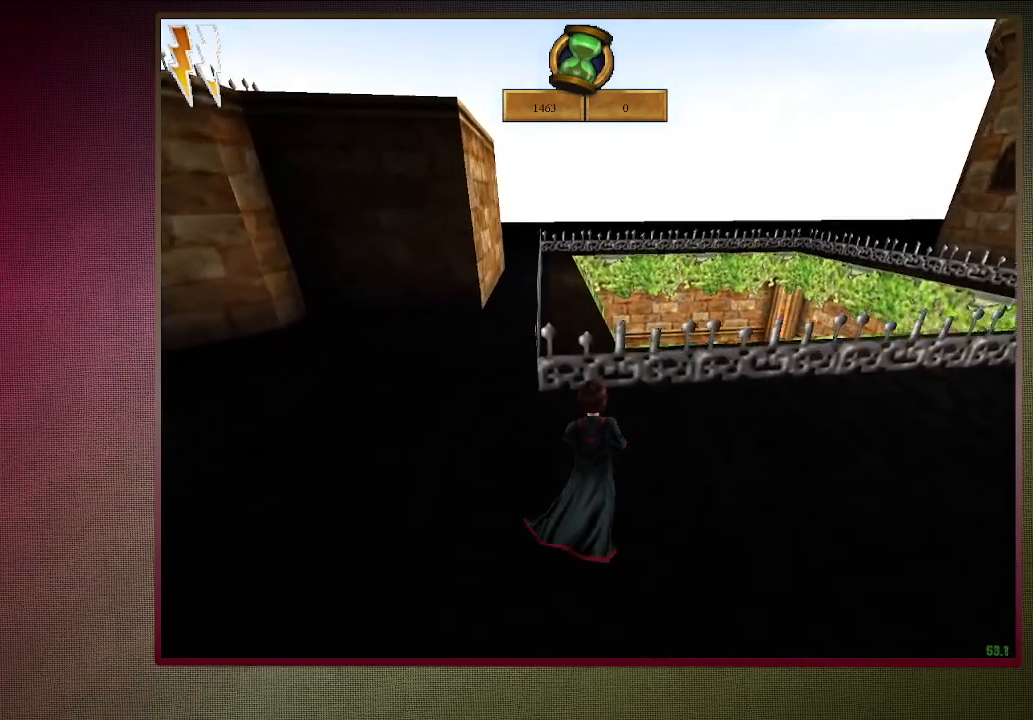
{"keys": ["shift", "space", "w"], "mouse": [], "events": []}
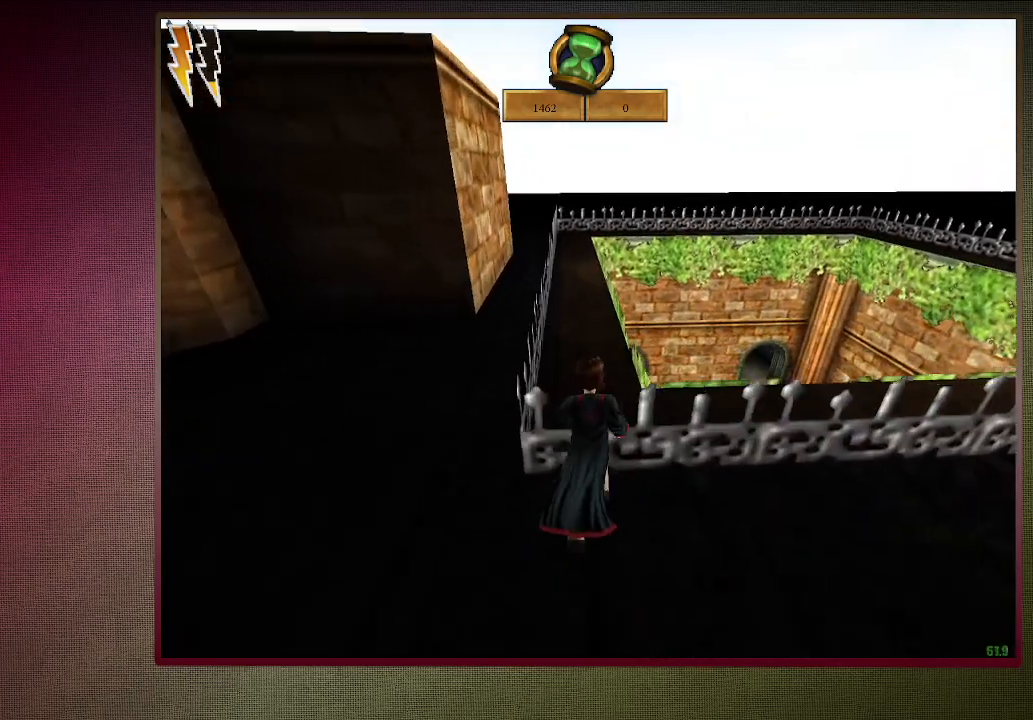
{"keys": ["shift", "space", "w"], "mouse": [], "events": []}
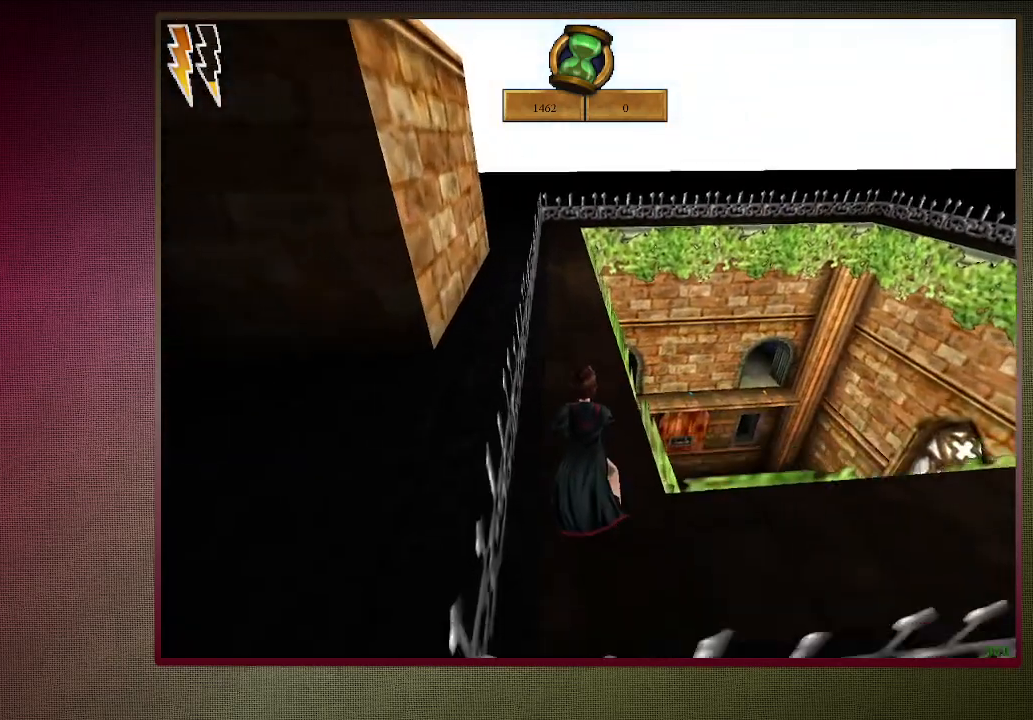
{"keys": ["shift", "space", "w"], "mouse": [], "events": []}
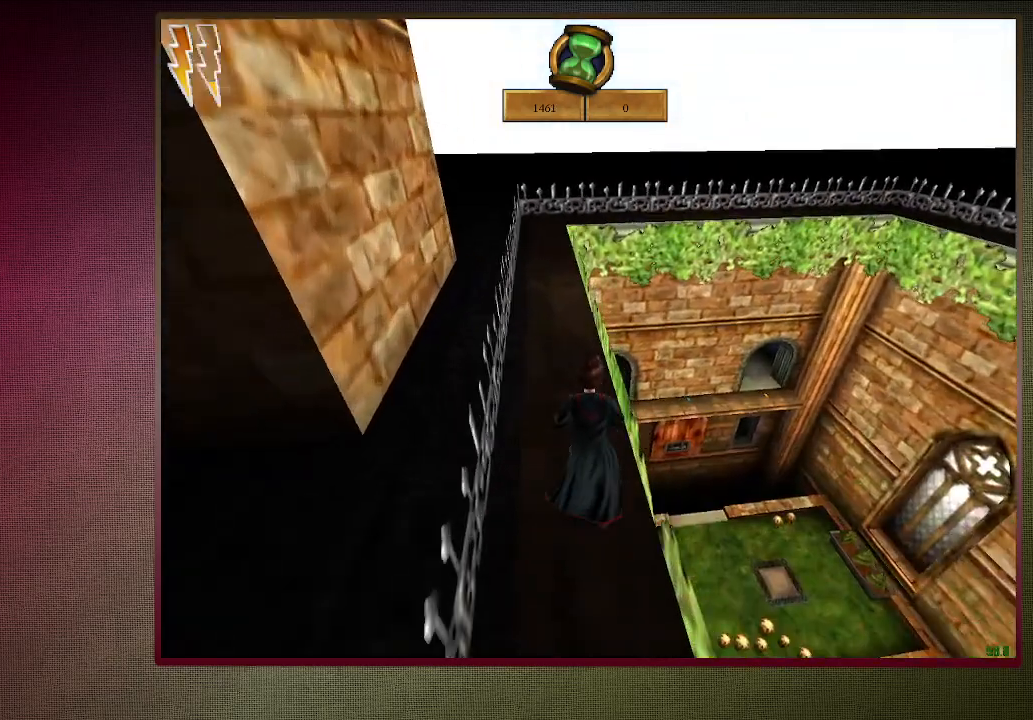
{"keys": ["shift", "space", "w"], "mouse": [], "events": []}
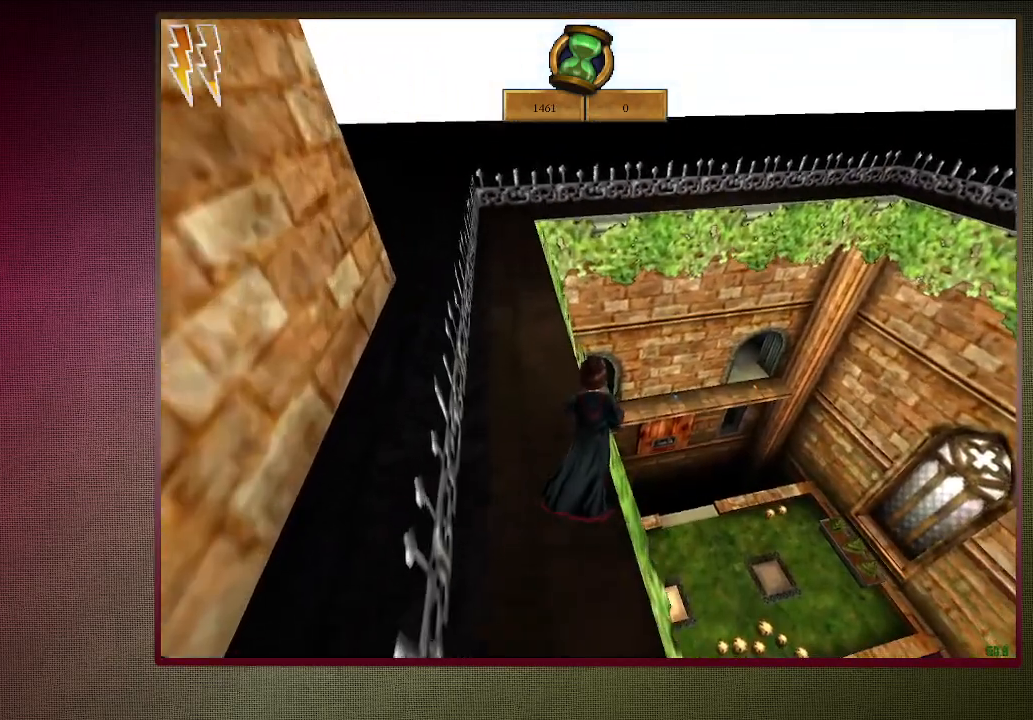
{"keys": ["shift", "space", "w"], "mouse": [], "events": []}
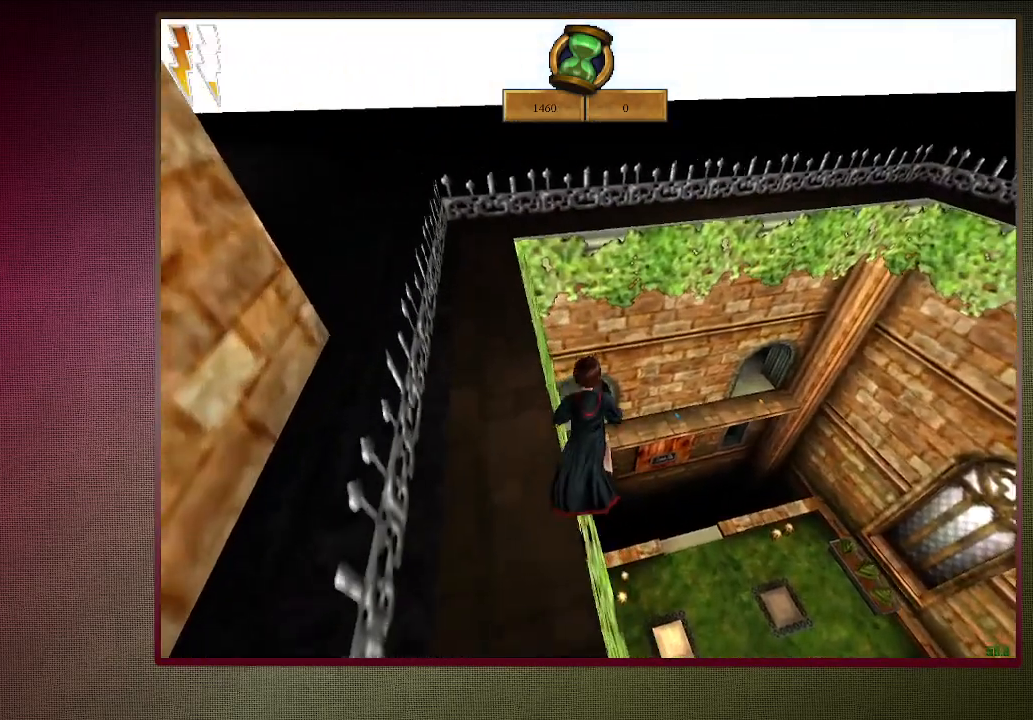
{"keys": ["shift", "space", "w"], "mouse": [], "events": []}